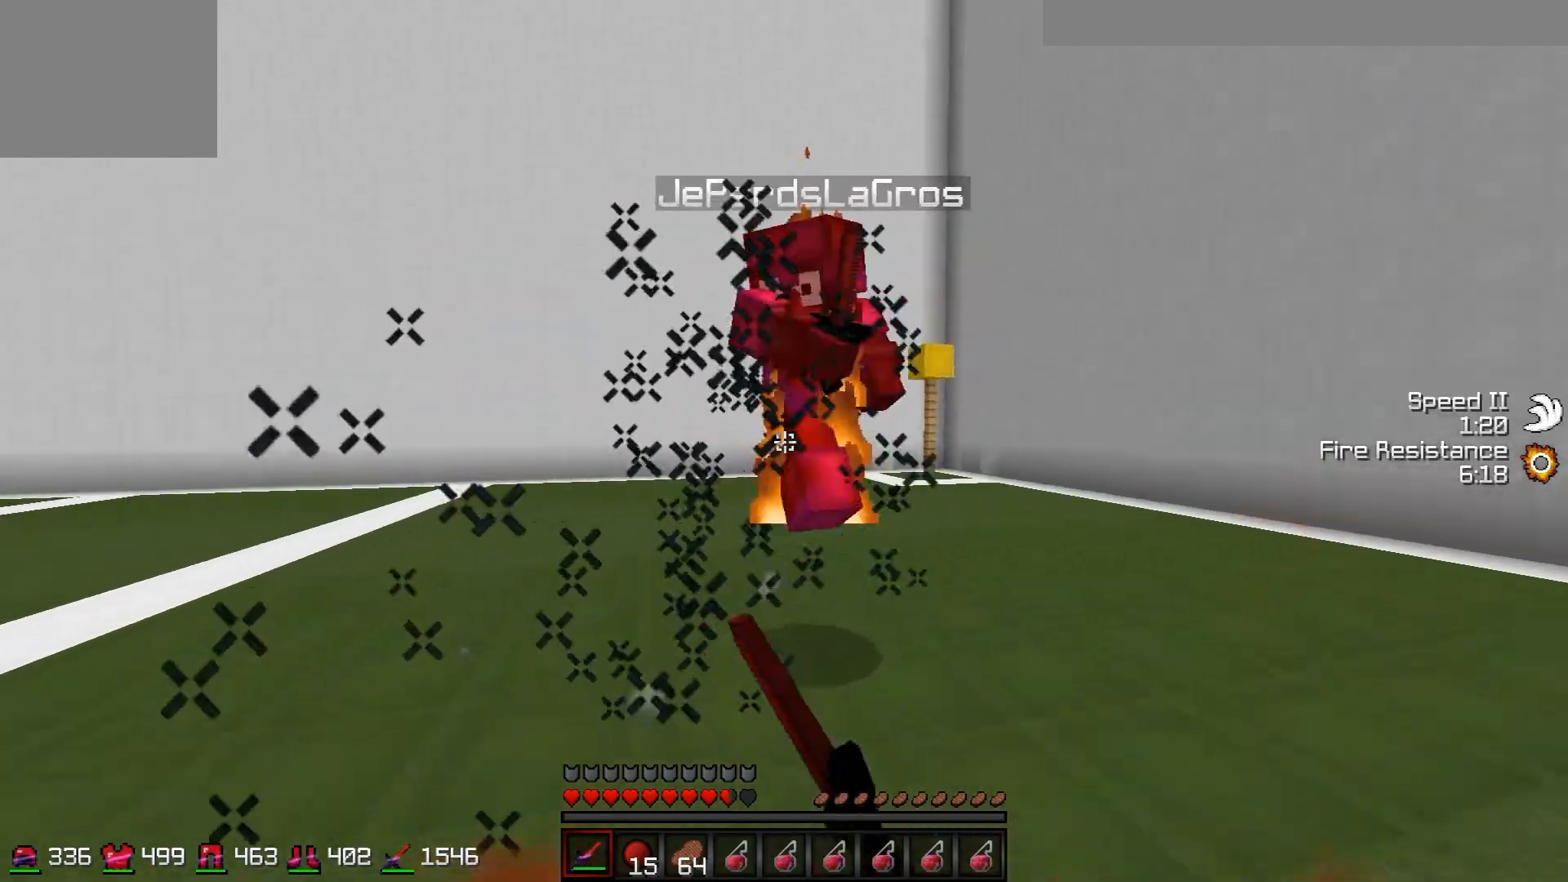
Gameplay with keyboard; each line is a JSON object with the keys held at the frame after it. "events" lists presses ("down") and releases ("up") of "a", "d", "s" and "w" between this image and that frame as [ms after this image, input, new state], when the widget could be followed in between. No other keys are recorded. Mouse input is not recorded.
{"keys": ["d", "w"], "events": [[216, "a", "up"], [216, "d", "down"]]}
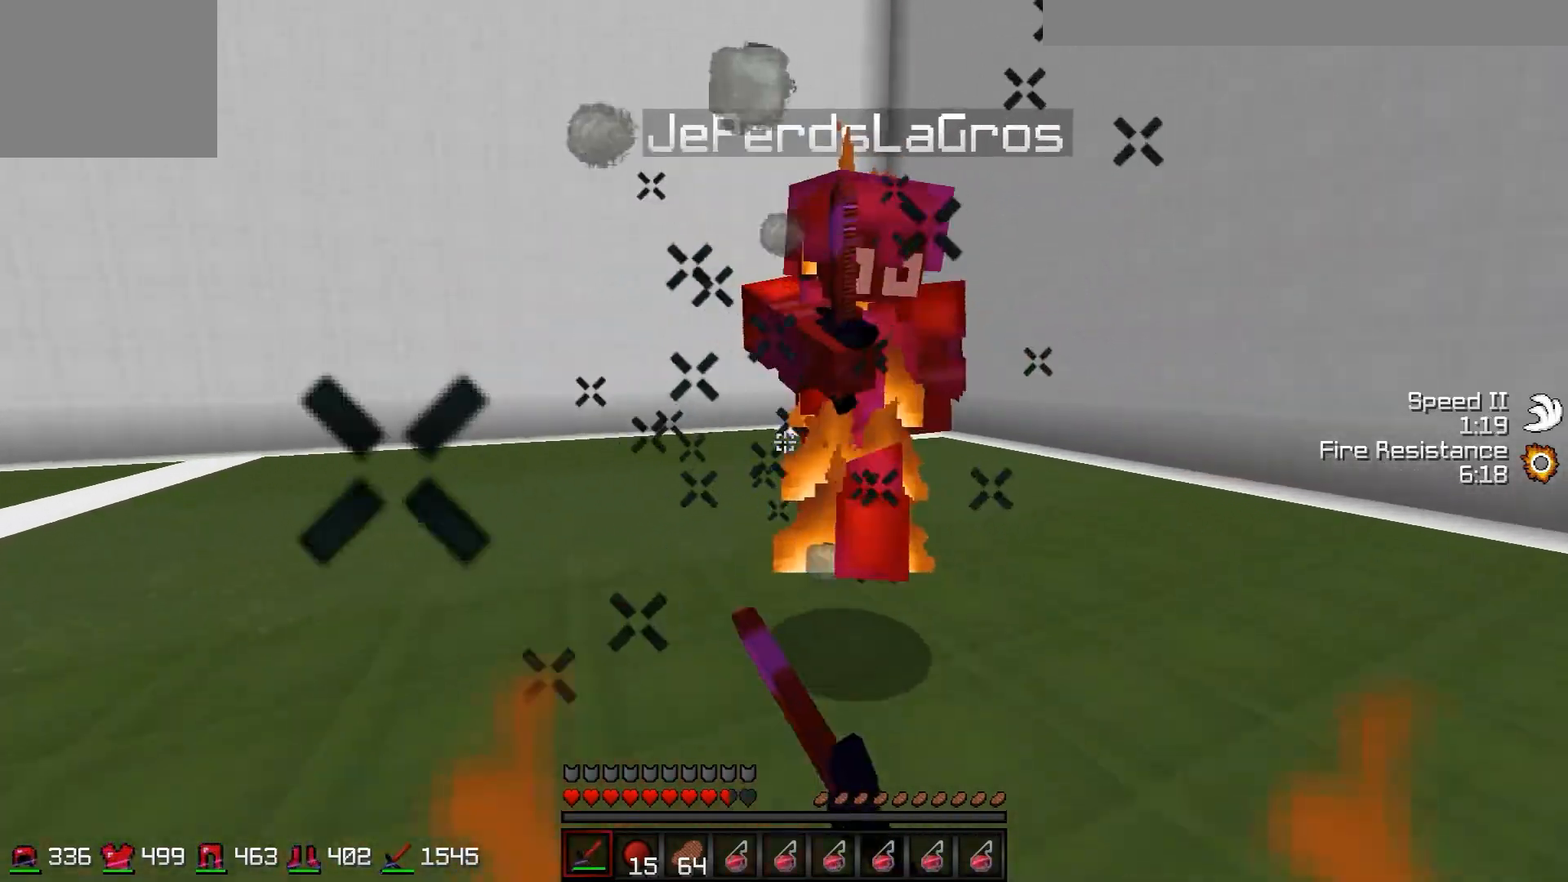
{"keys": ["d", "w"], "events": [[84, "a", "down"], [84, "d", "up"], [184, "a", "up"], [234, "d", "down"]]}
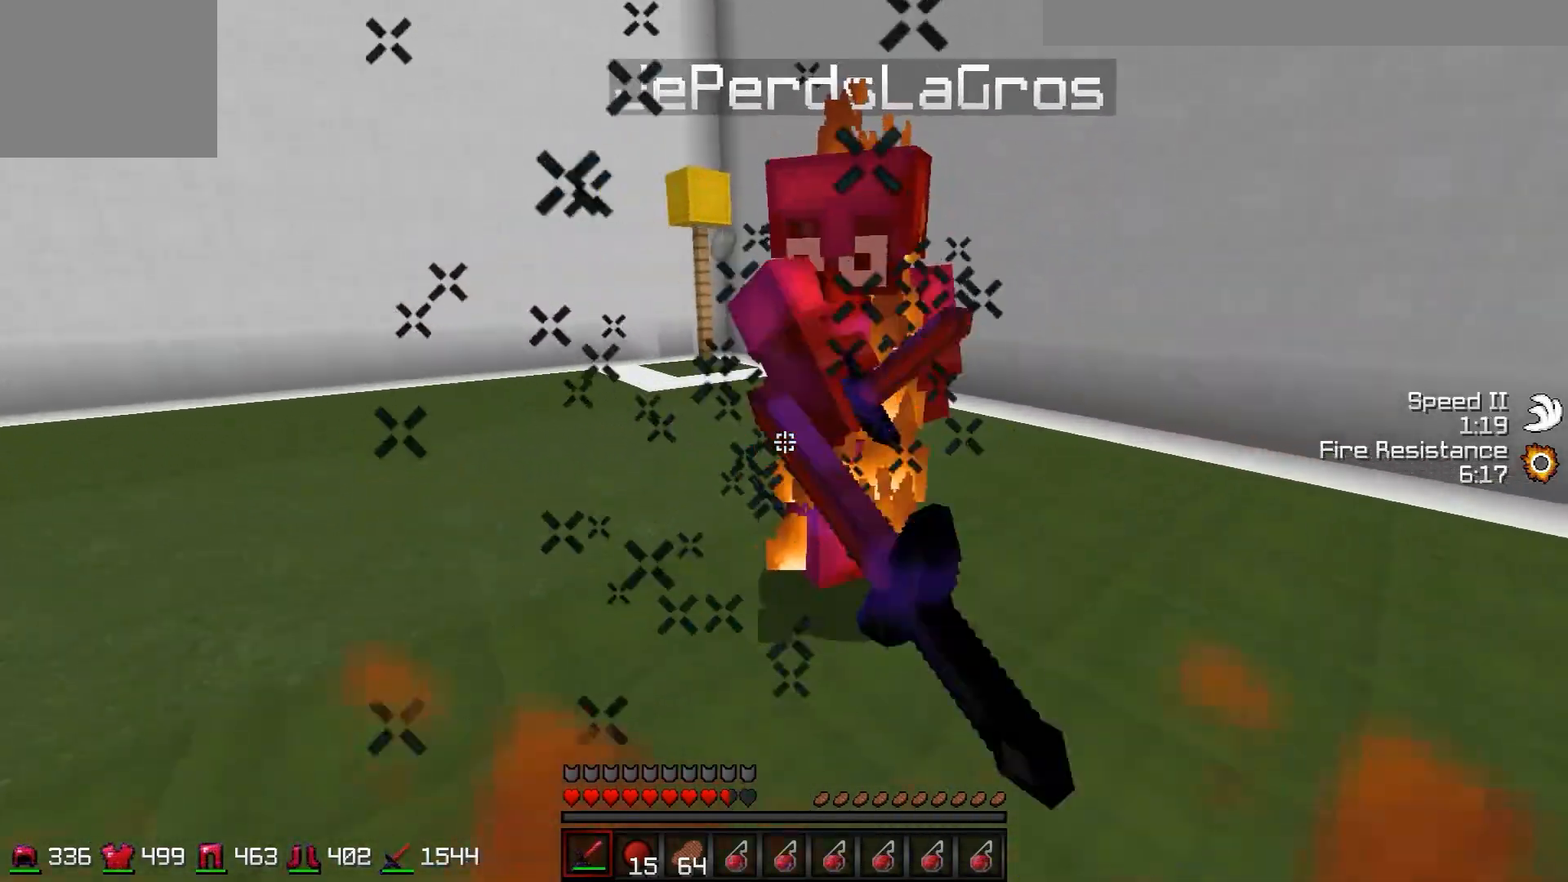
{"keys": ["a", "w"], "events": [[183, "w", "up"], [384, "w", "down"], [434, "d", "up"], [484, "a", "down"]]}
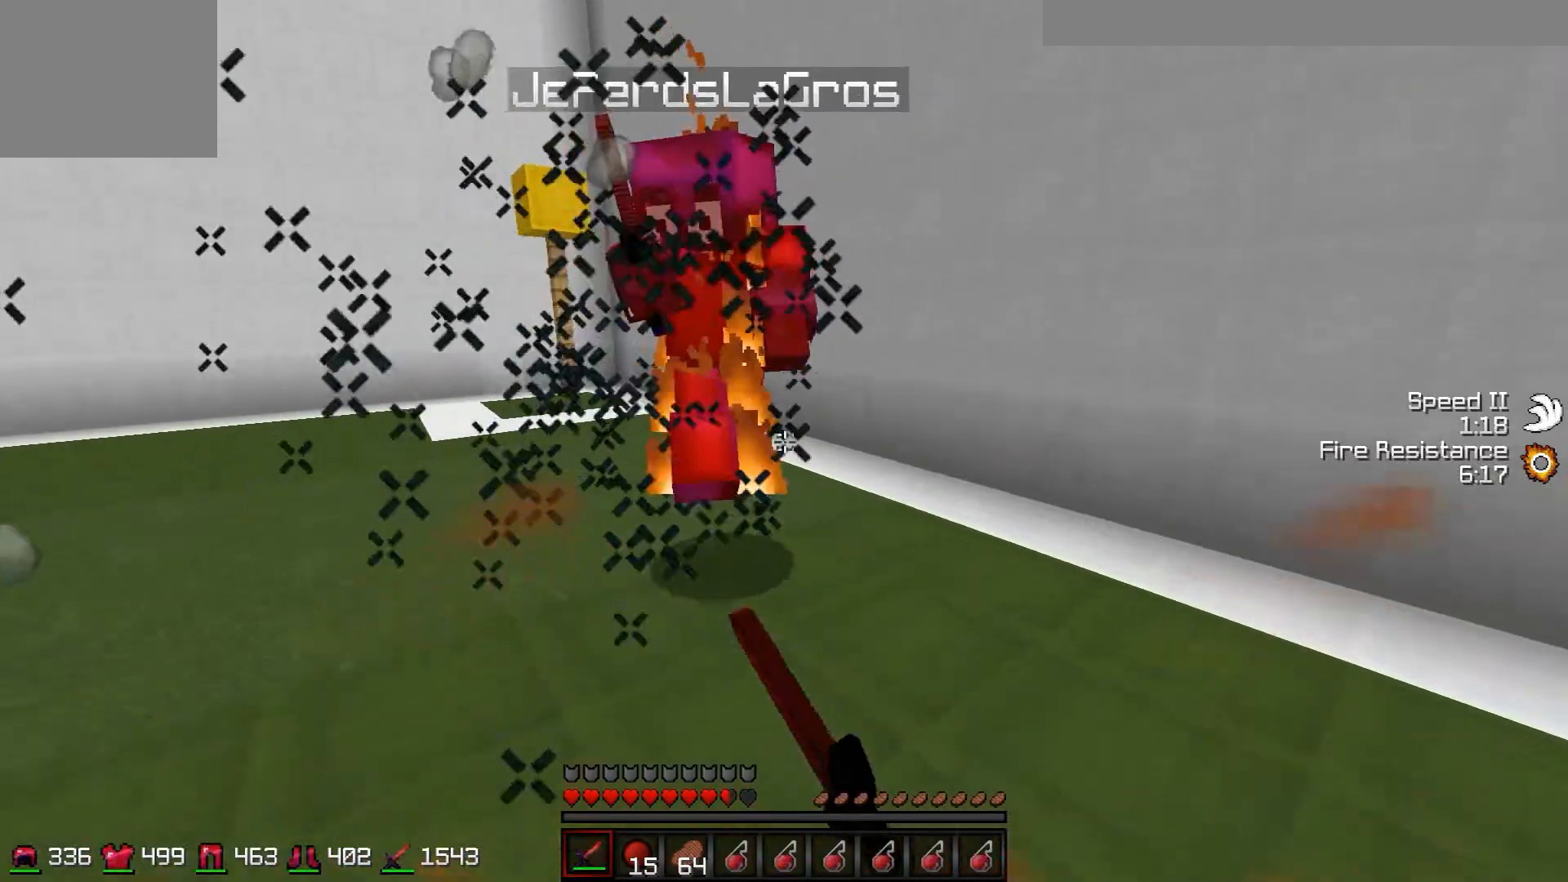
{"keys": ["d", "w"], "events": [[184, "a", "up"], [234, "d", "down"]]}
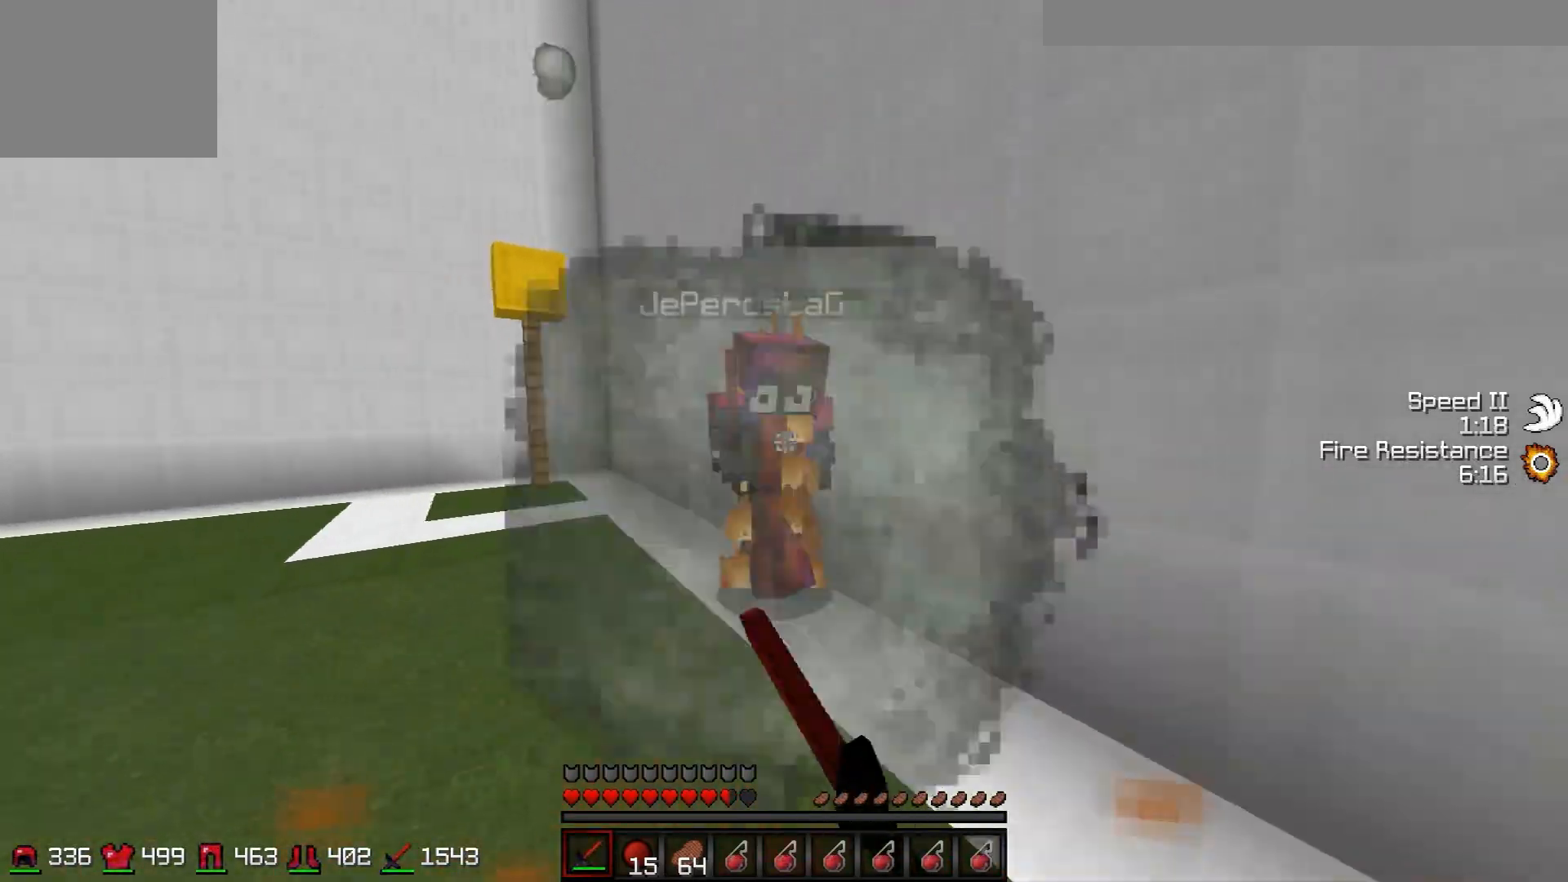
{"keys": ["a", "w"], "events": [[133, "w", "up"], [334, "d", "up"], [334, "w", "down"], [384, "a", "down"]]}
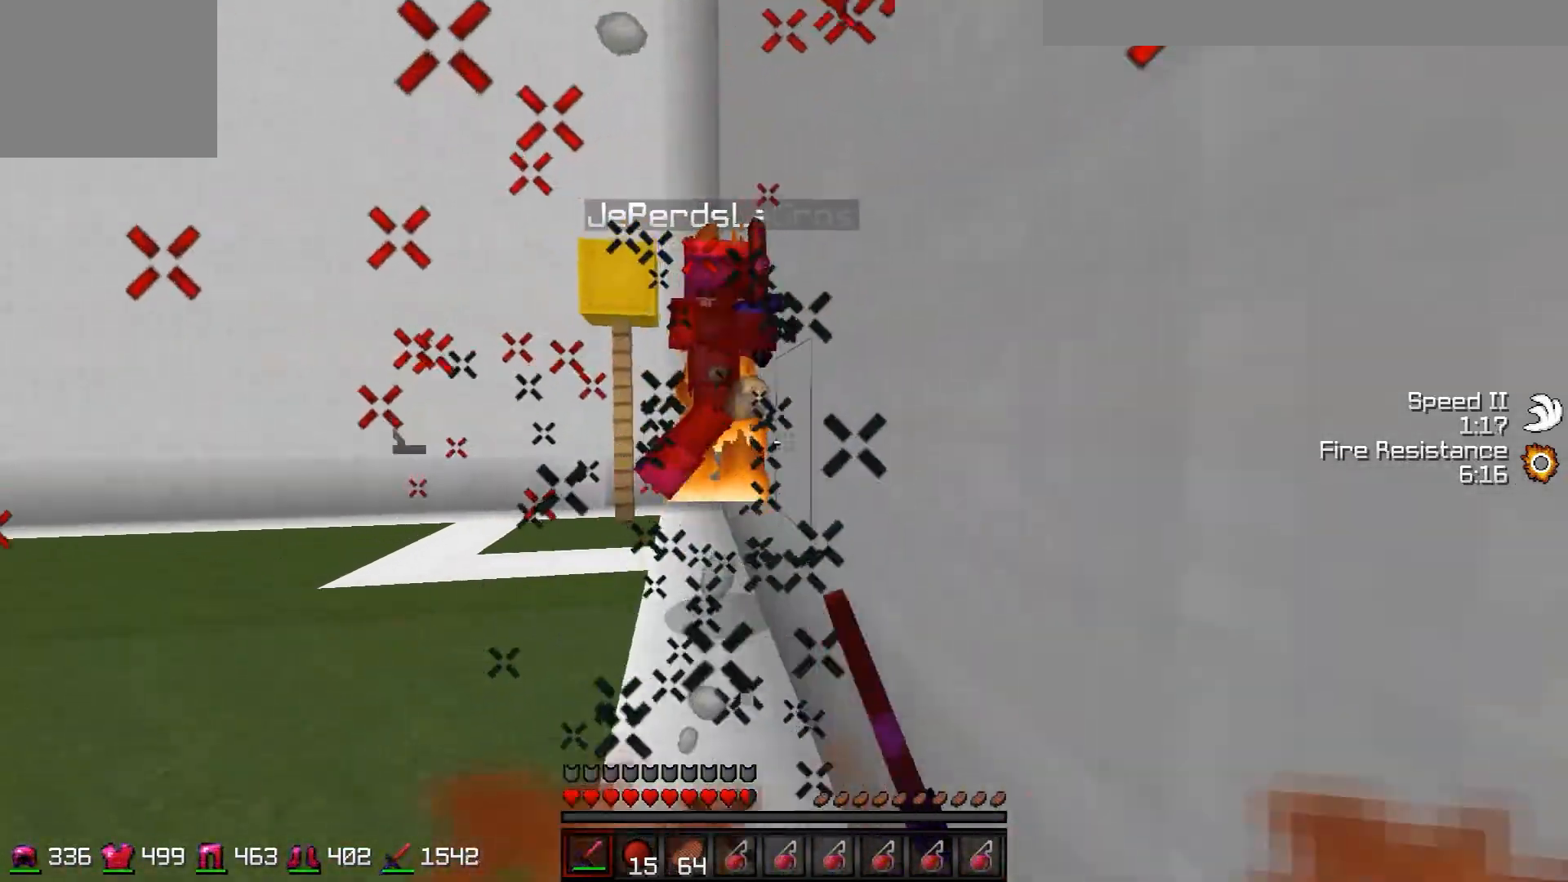
{"keys": ["d"], "events": [[434, "a", "up"], [434, "d", "down"], [484, "w", "up"]]}
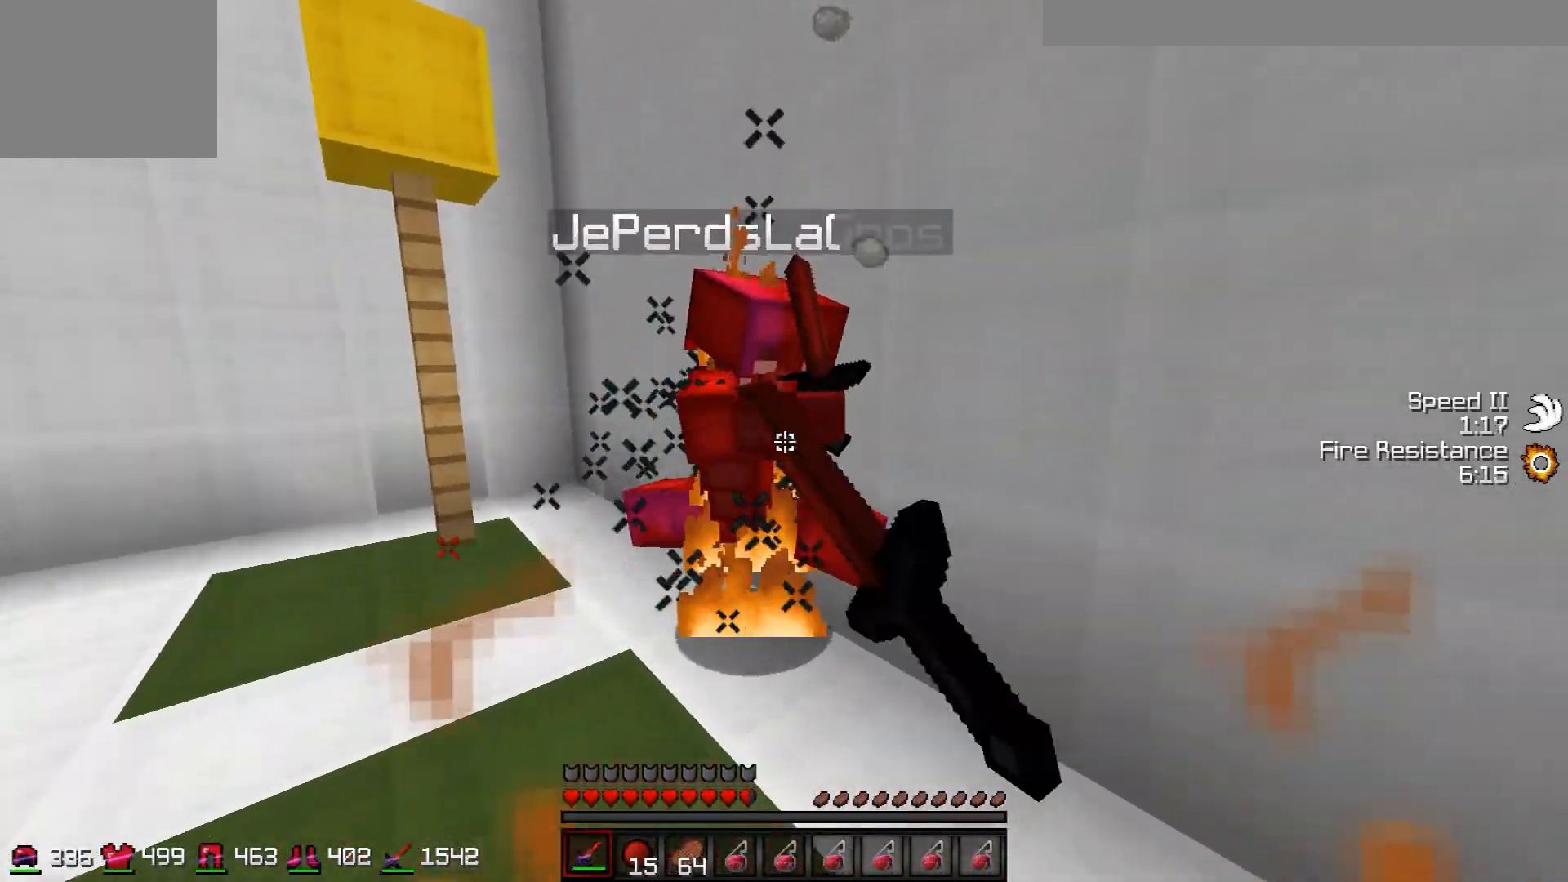
{"keys": ["a", "w"], "events": [[233, "w", "down"], [284, "a", "down"], [284, "d", "up"]]}
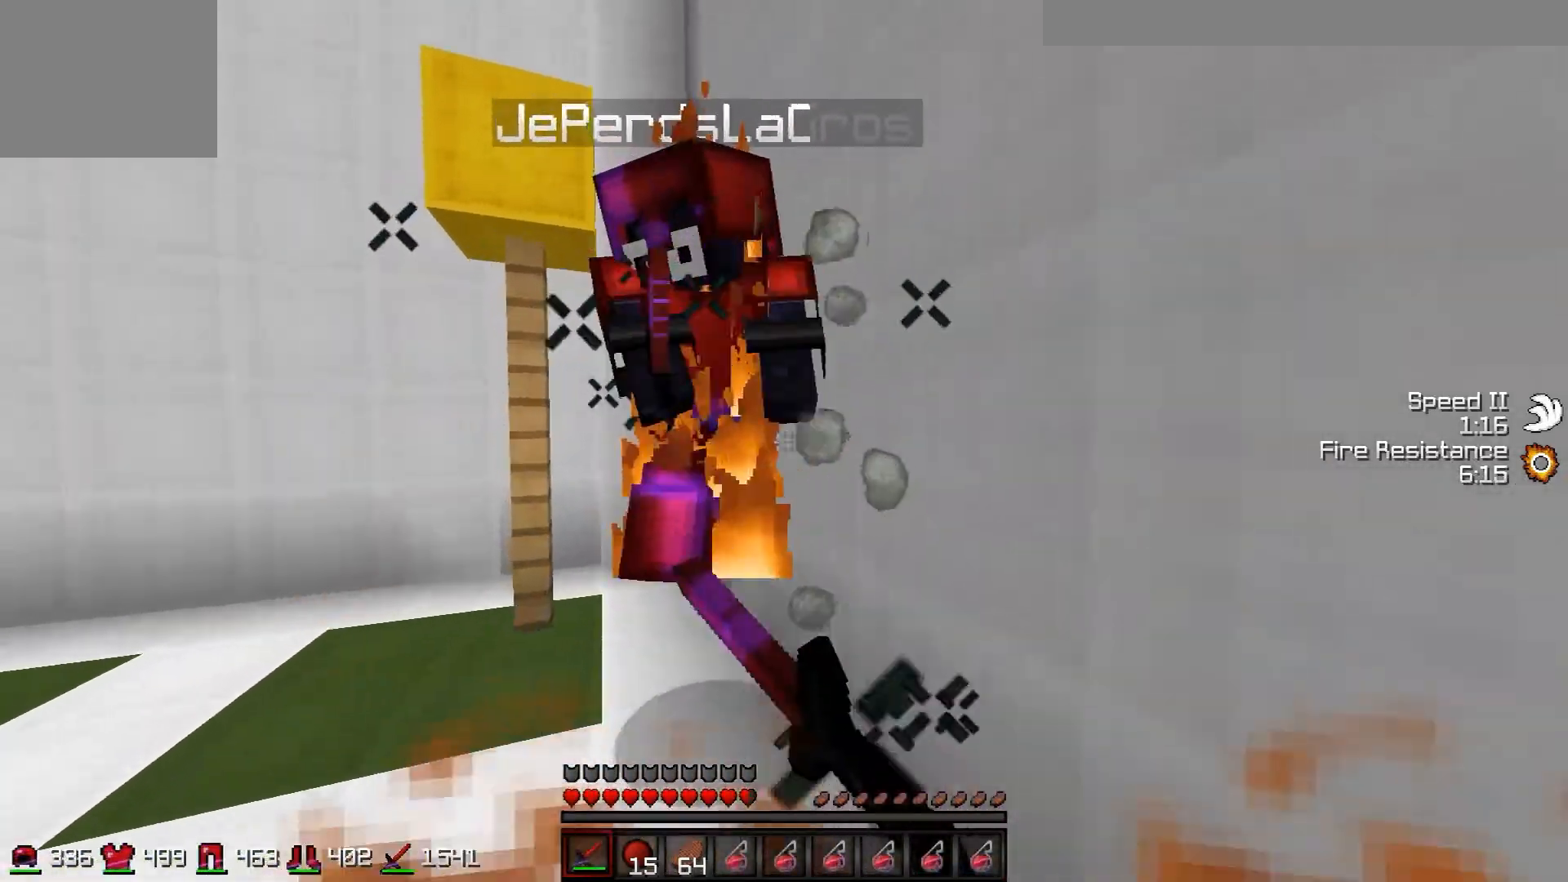
{"keys": ["a", "w"], "events": [[84, "a", "up"], [84, "d", "down"], [84, "w", "up"], [334, "a", "down"], [334, "d", "up"], [334, "w", "down"]]}